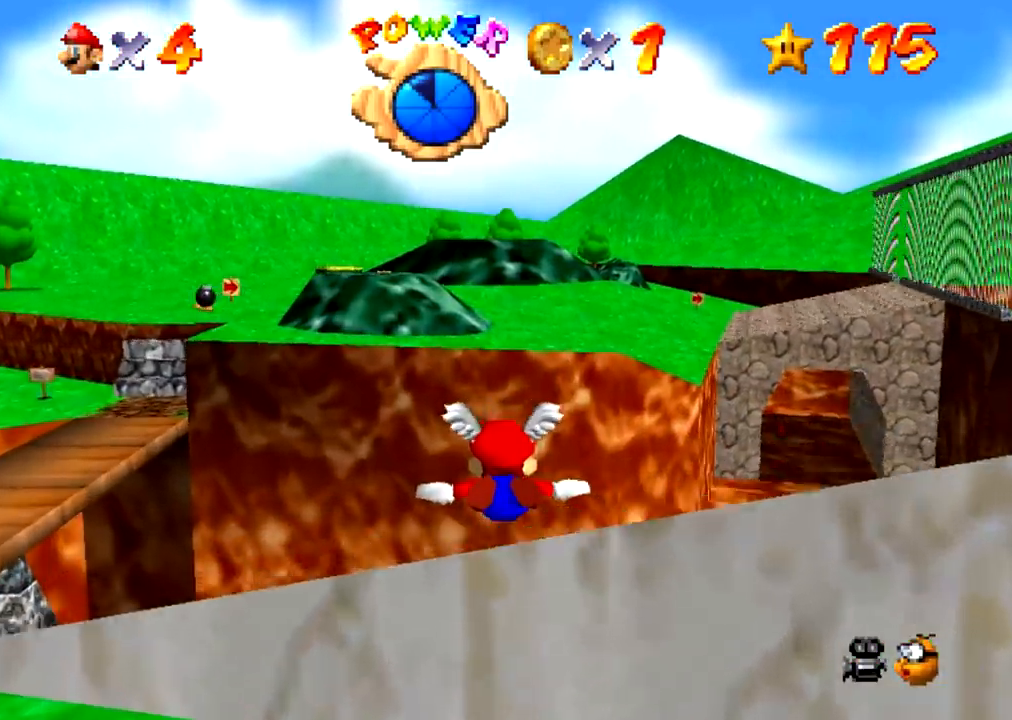
Gameplay with a controller (Nintendo layout); each line is a JSON object with the inputs held at the frame after it. "events" lists button and stick changes between this image and that frame as [ms after this image, input, new state], when the widget could be followed in between. Not read: L3 R3 left_stick.
{"buttons": ["Z"], "events": [[100, "Z", "down"]]}
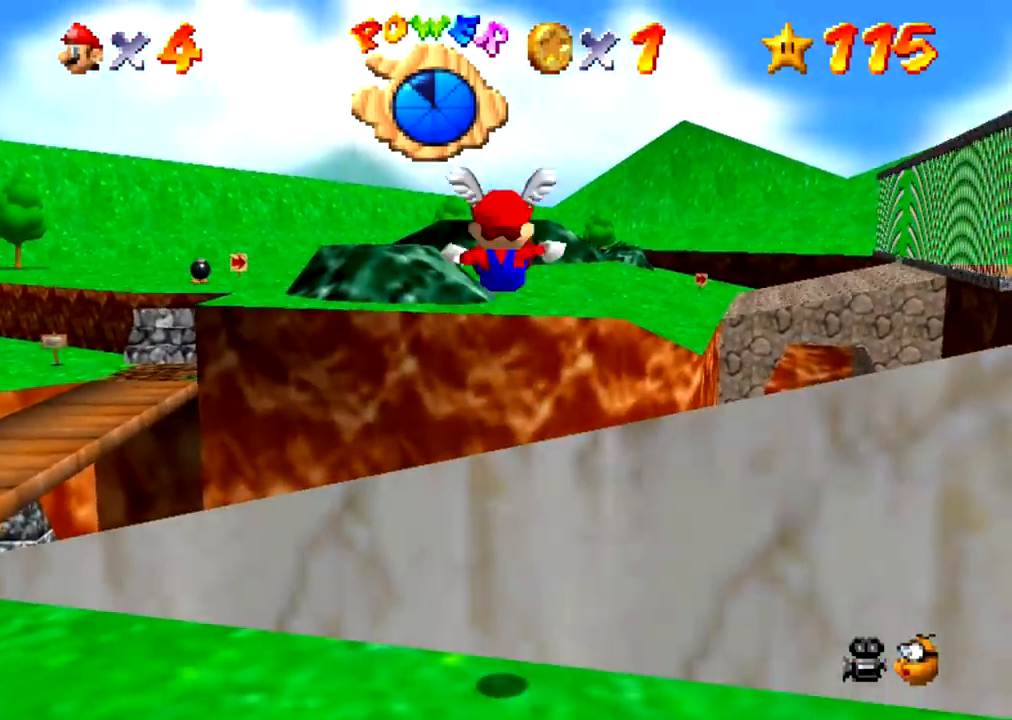
{"buttons": [], "events": [[34, "Z", "up"]]}
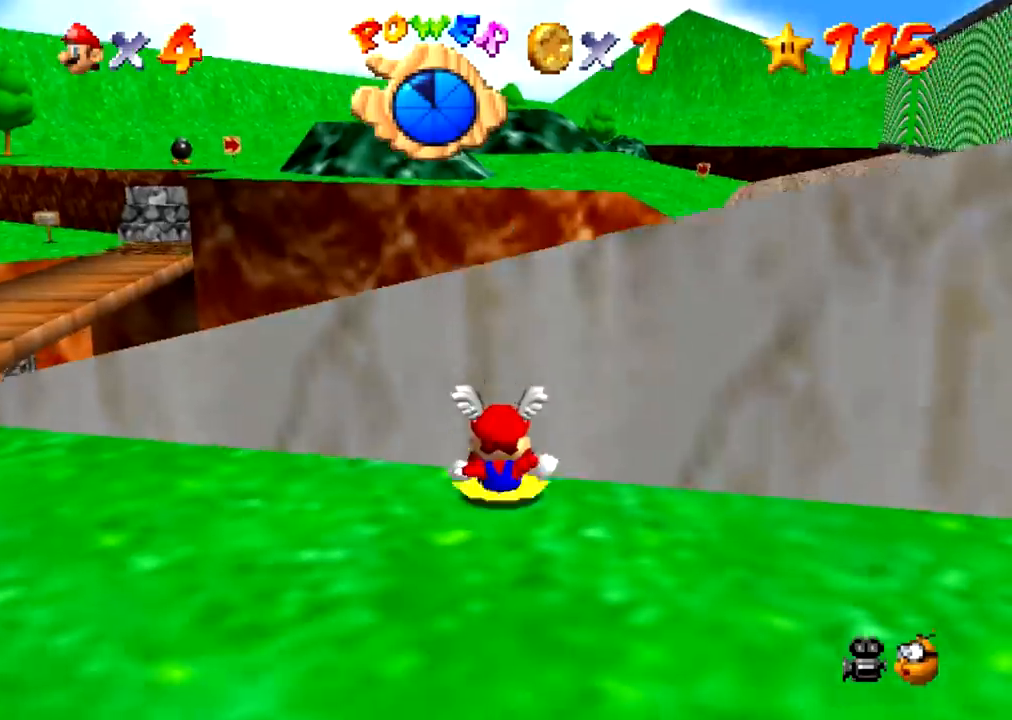
{"buttons": [], "events": [[267, "A", "down"], [300, "A", "up"]]}
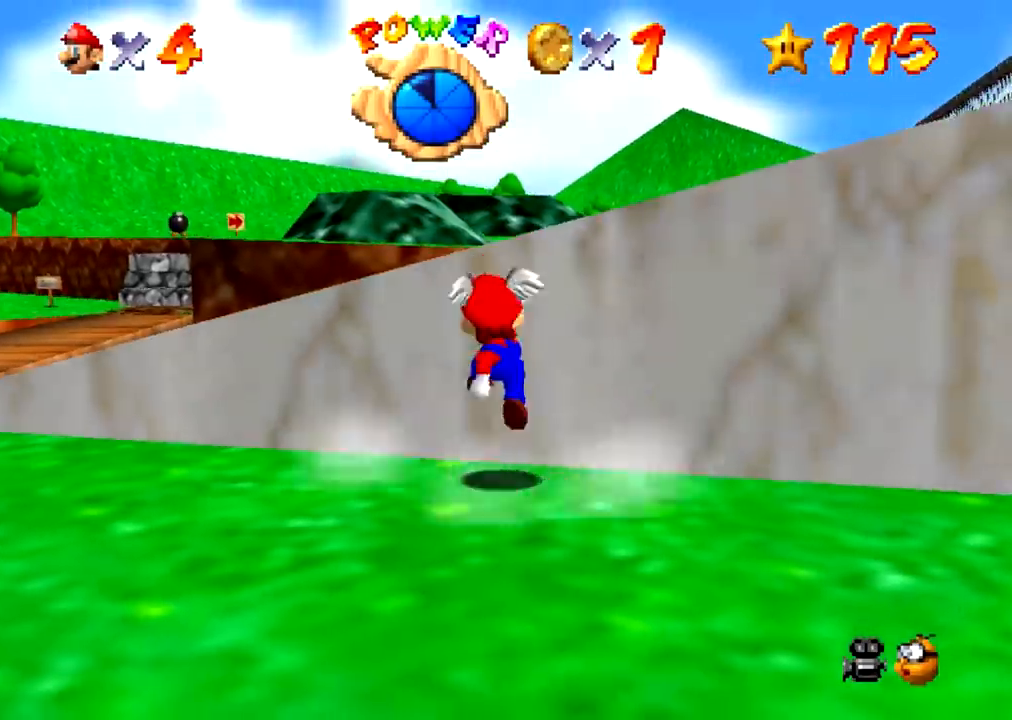
{"buttons": [], "events": [[167, "A", "down"], [200, "A", "up"]]}
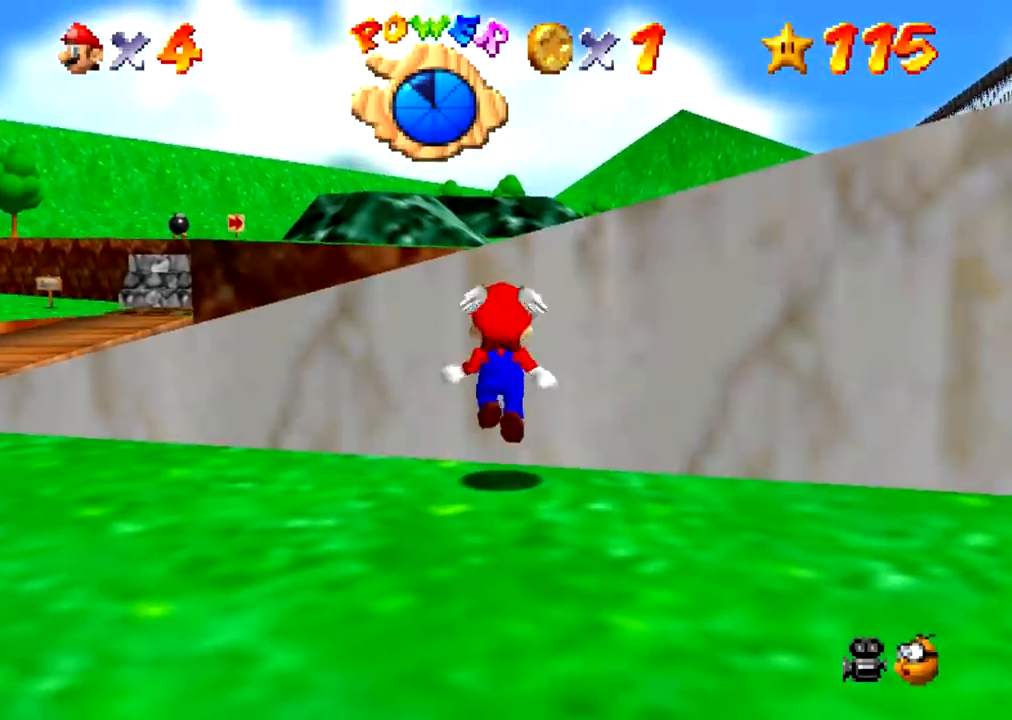
{"buttons": ["A"], "events": [[133, "A", "down"]]}
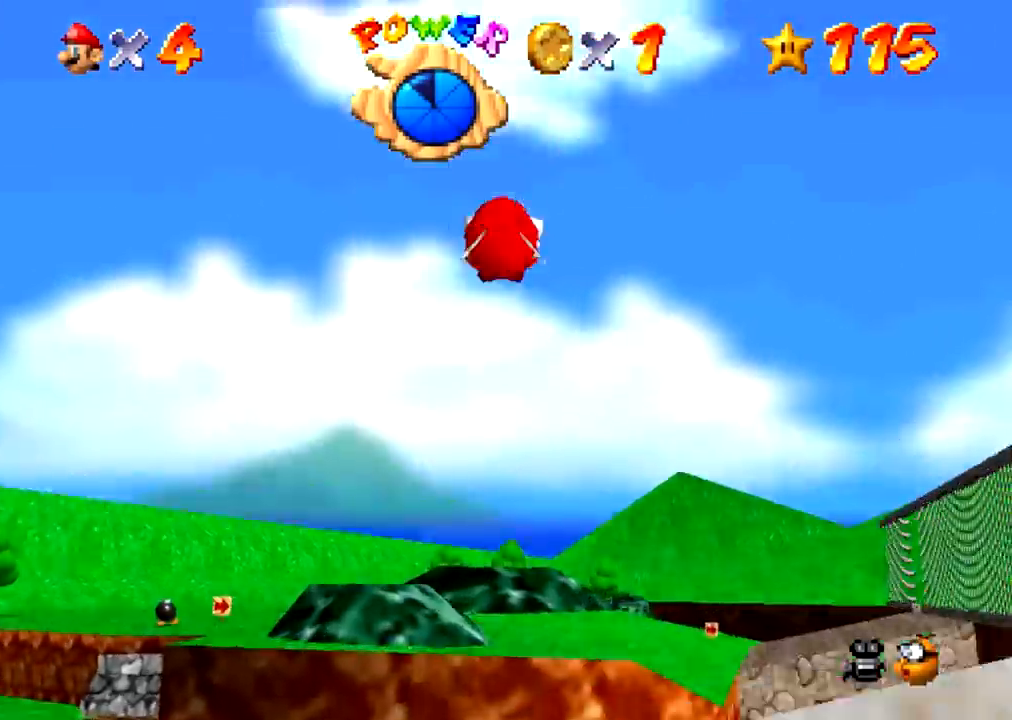
{"buttons": ["A"], "events": []}
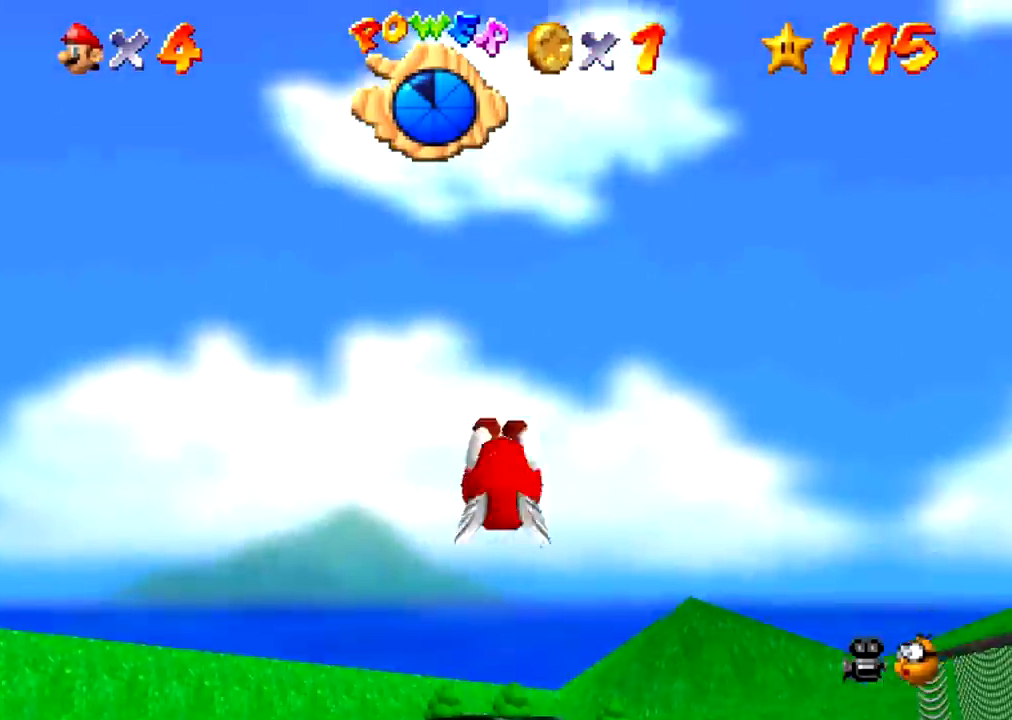
{"buttons": ["A"], "events": []}
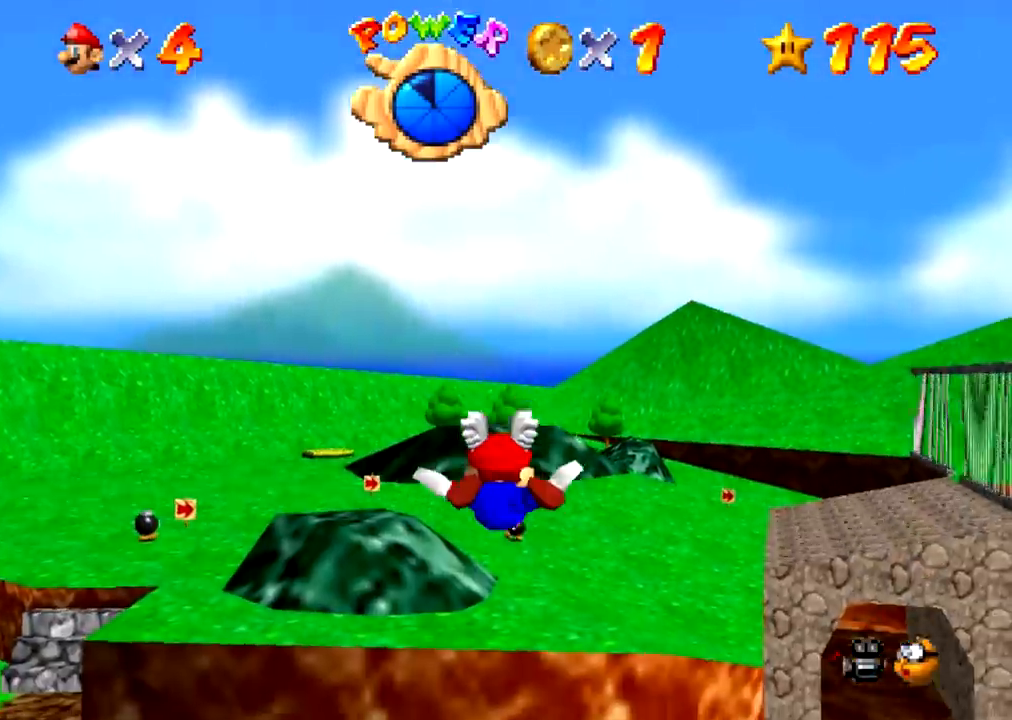
{"buttons": ["A"], "events": []}
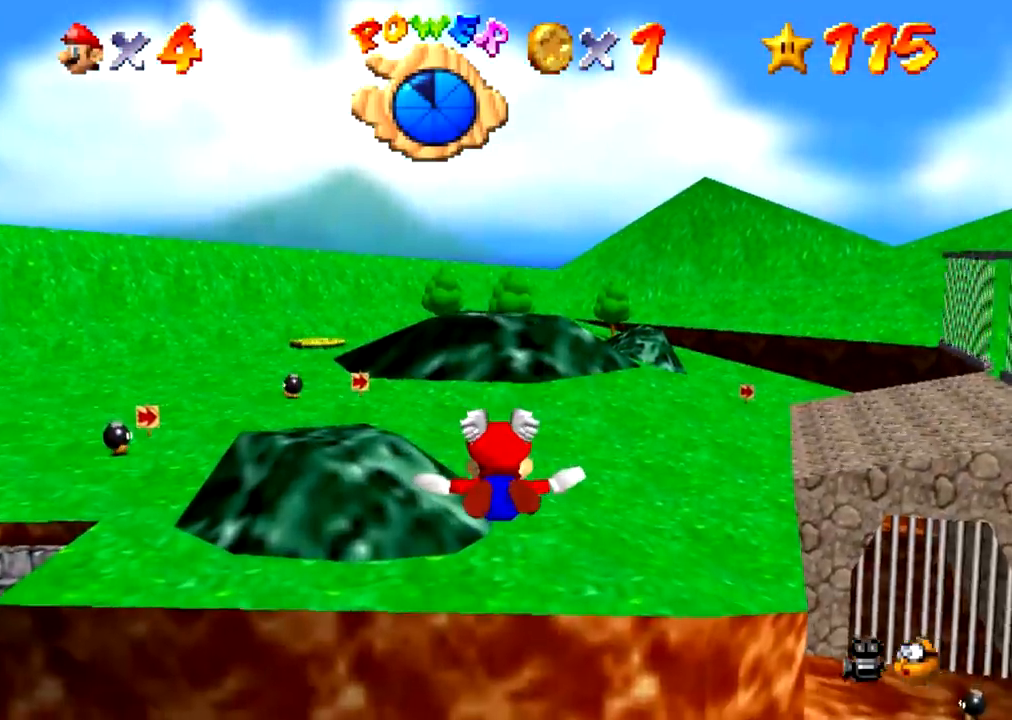
{"buttons": [], "events": [[434, "A", "up"]]}
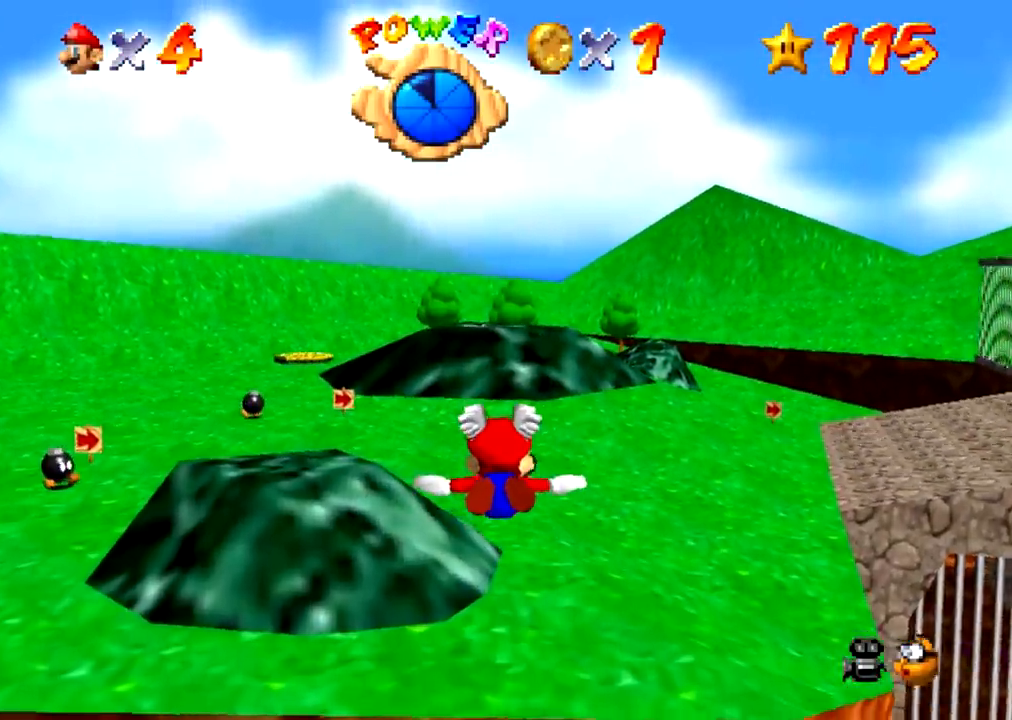
{"buttons": [], "events": []}
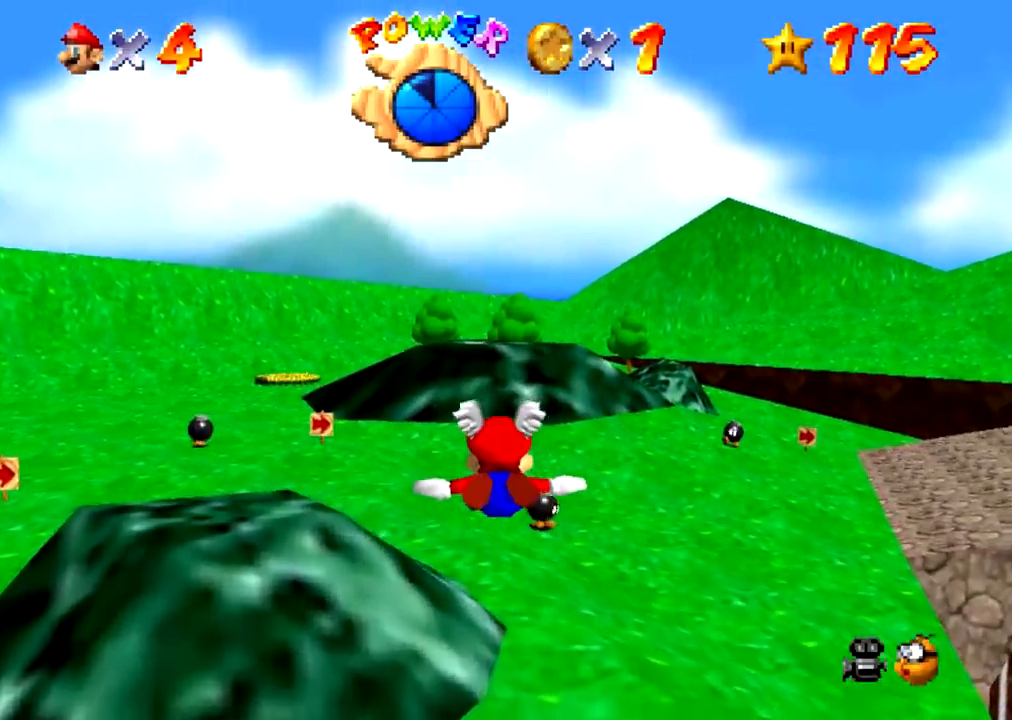
{"buttons": [], "events": []}
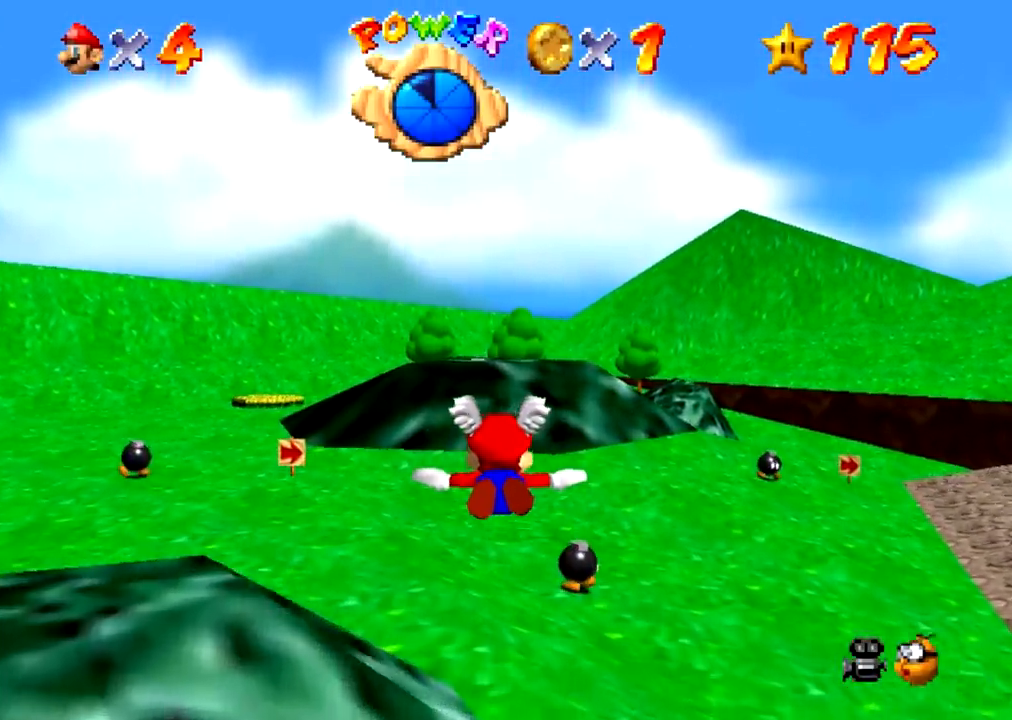
{"buttons": [], "events": []}
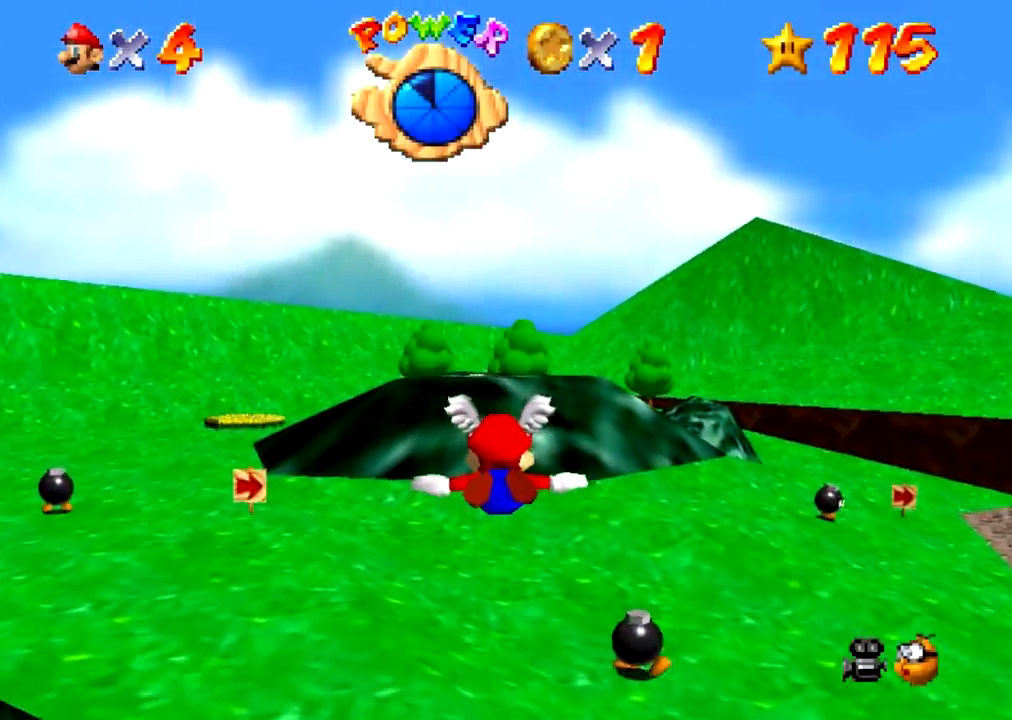
{"buttons": [], "events": []}
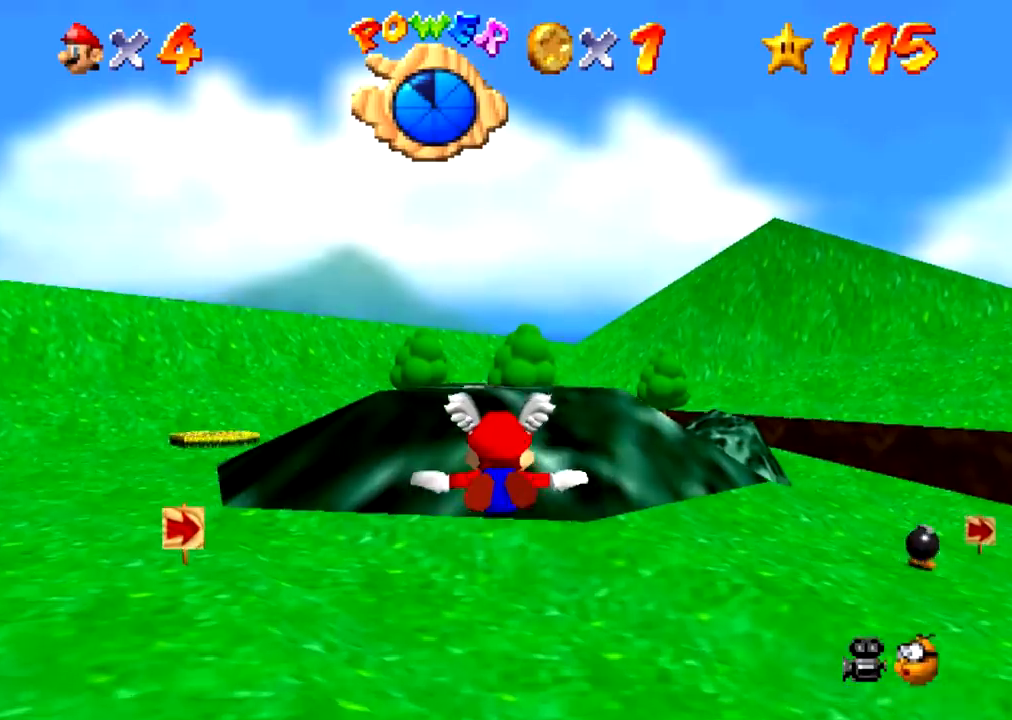
{"buttons": [], "events": []}
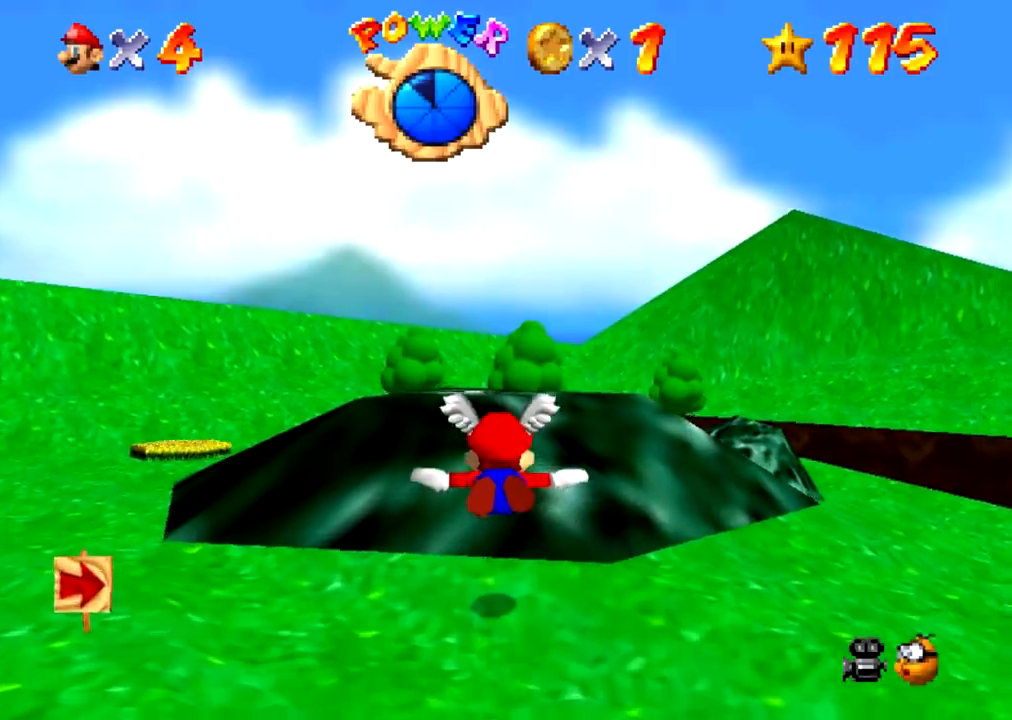
{"buttons": [], "events": []}
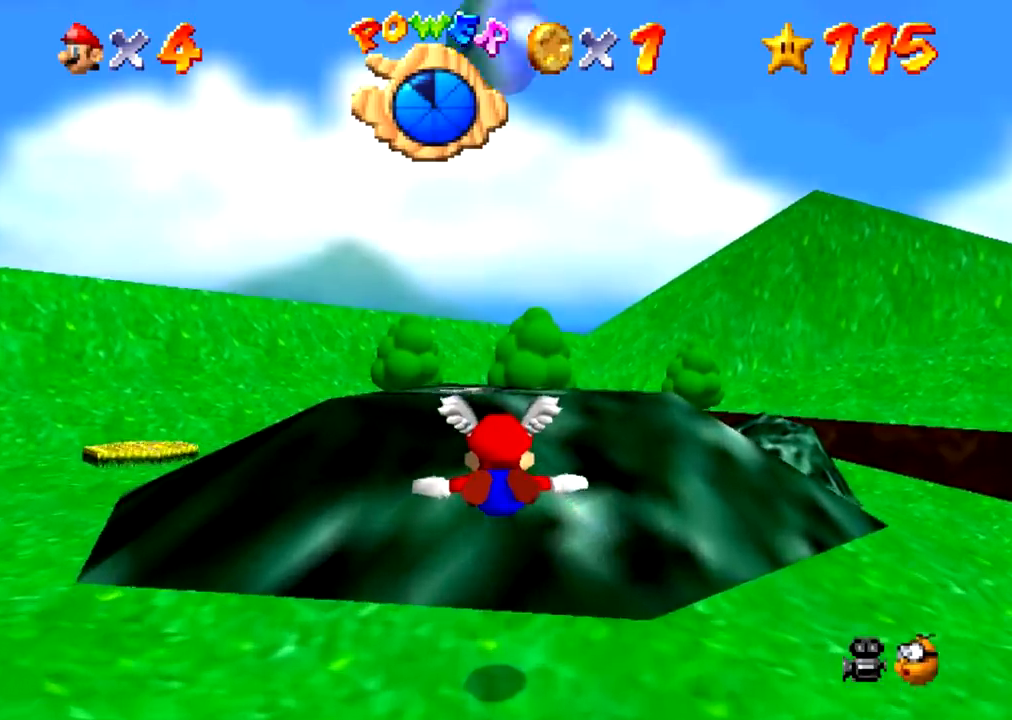
{"buttons": [], "events": []}
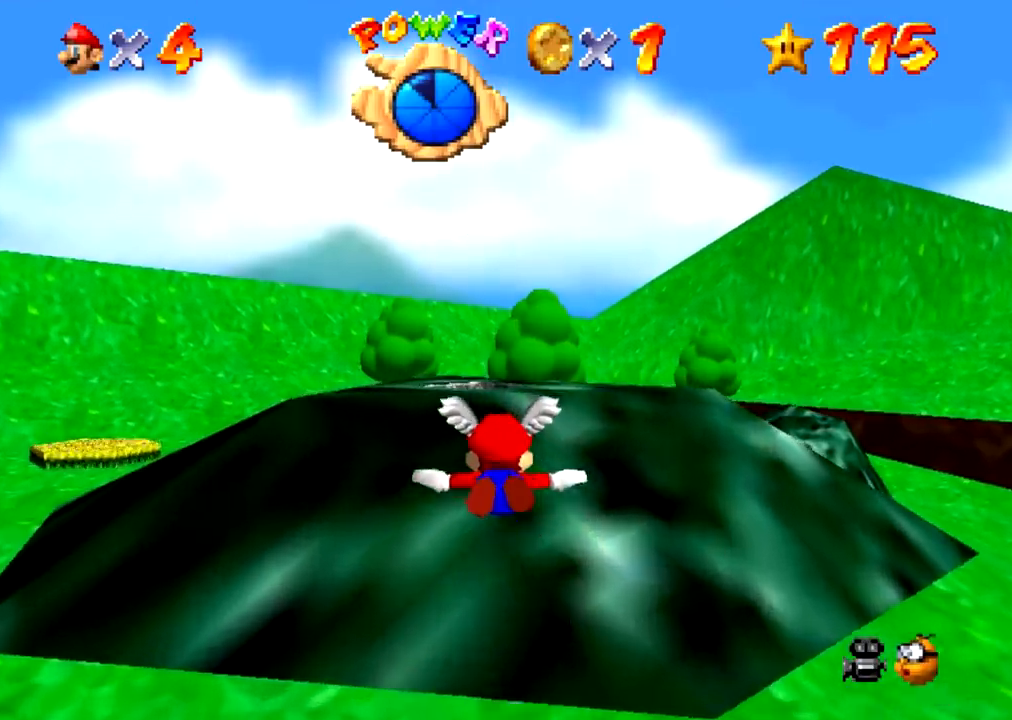
{"buttons": [], "events": []}
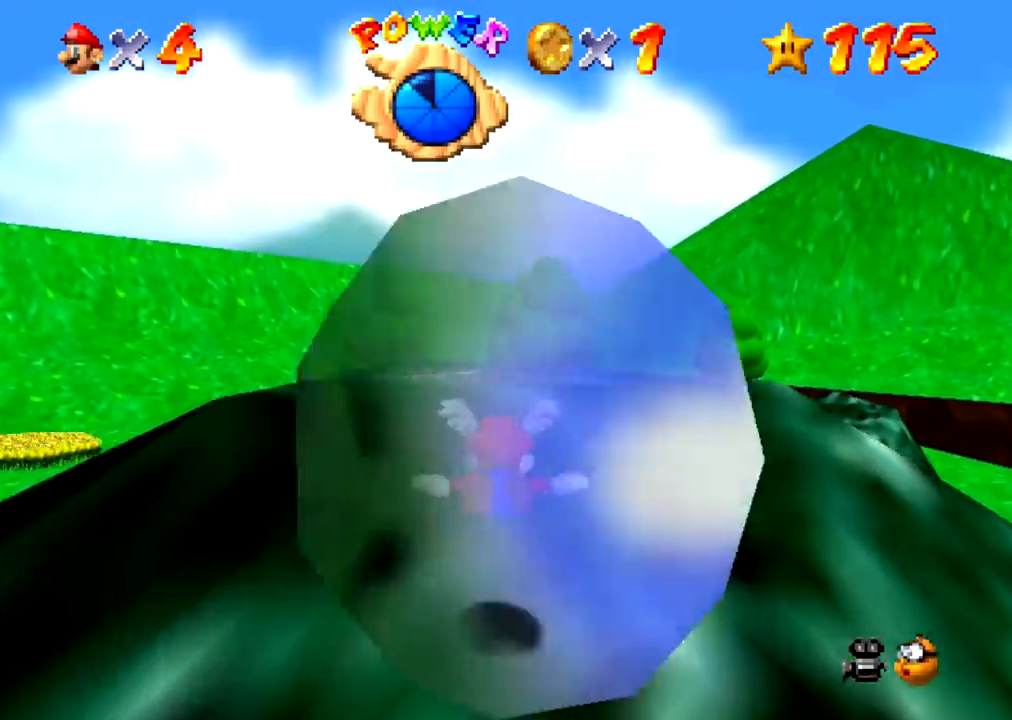
{"buttons": [], "events": [[434, "B", "down"], [467, "B", "up"]]}
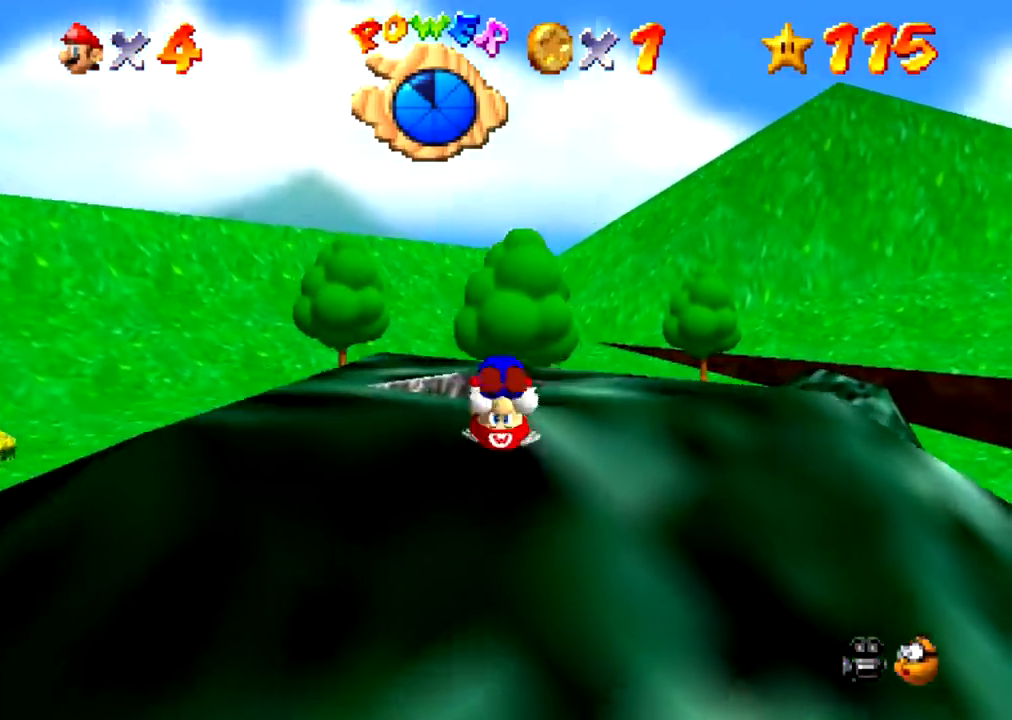
{"buttons": [], "events": [[400, "B", "down"], [434, "B", "up"]]}
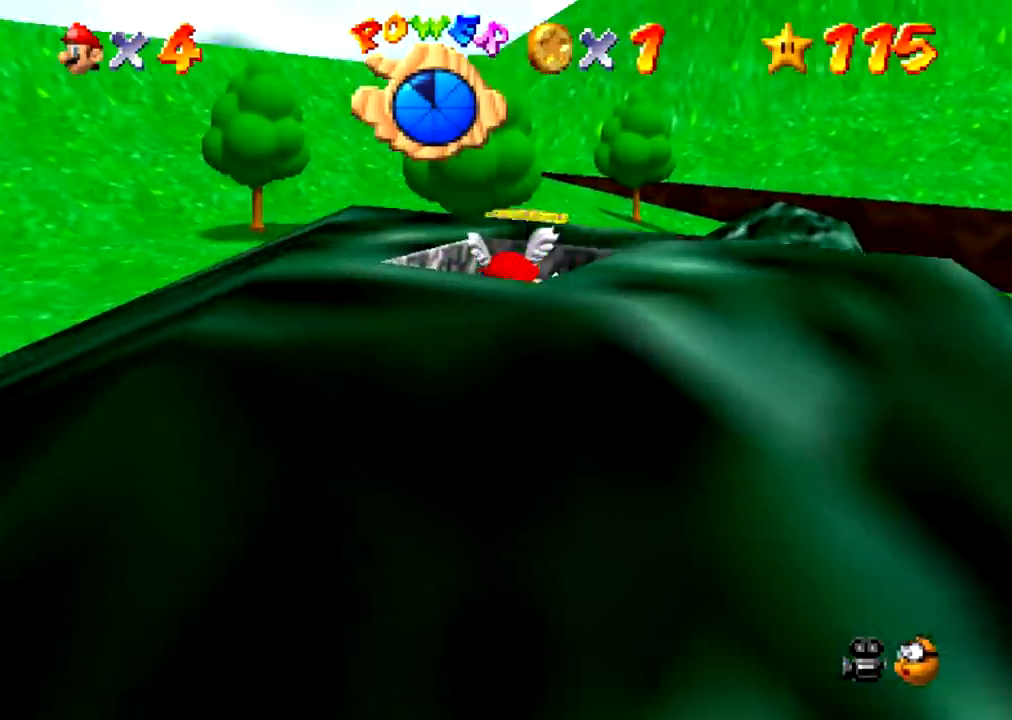
{"buttons": [], "events": []}
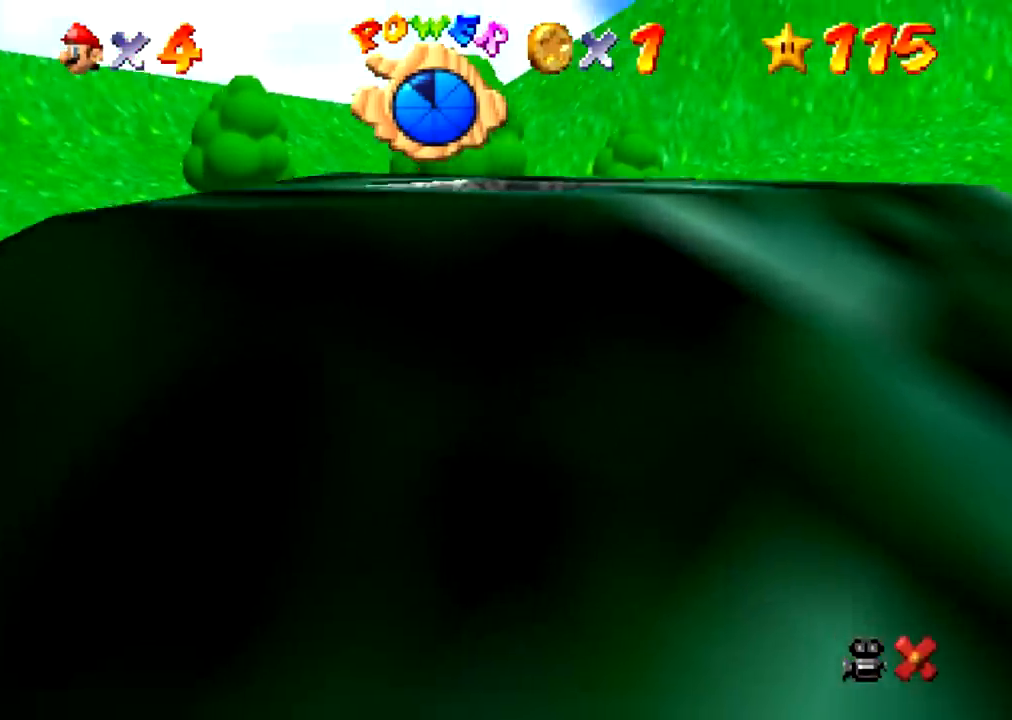
{"buttons": [], "events": []}
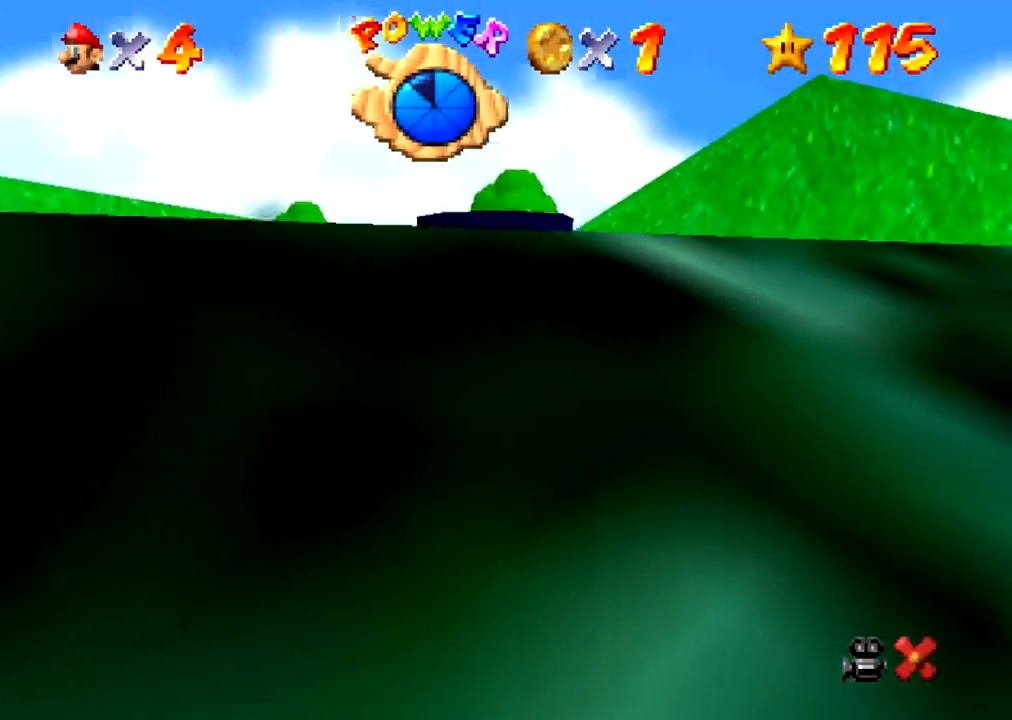
{"buttons": [], "events": []}
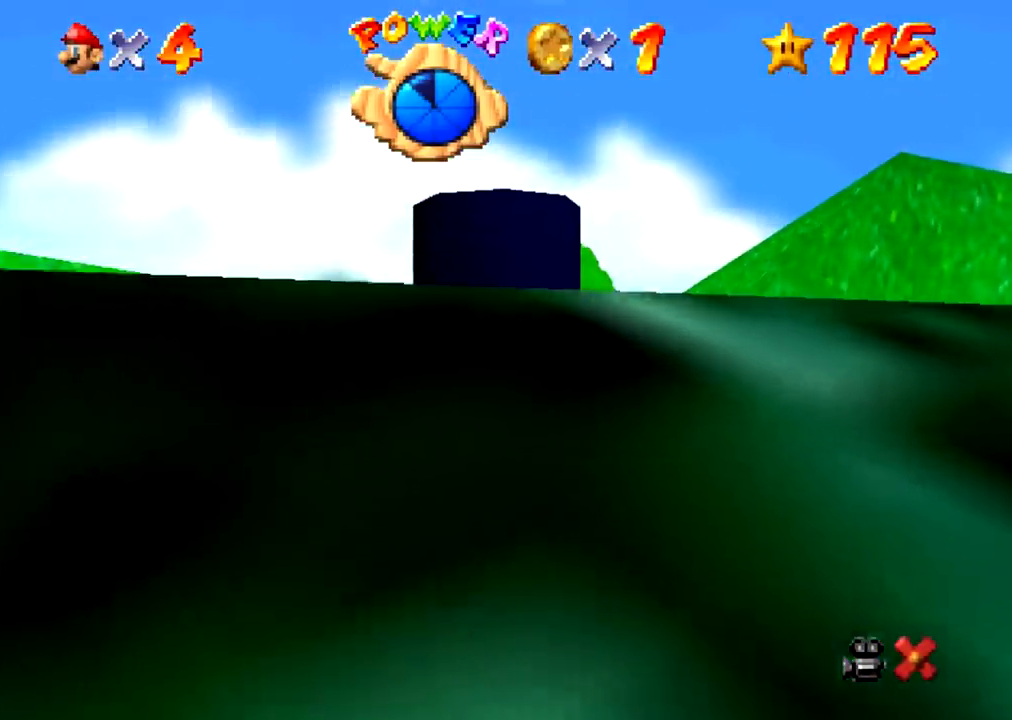
{"buttons": [], "events": []}
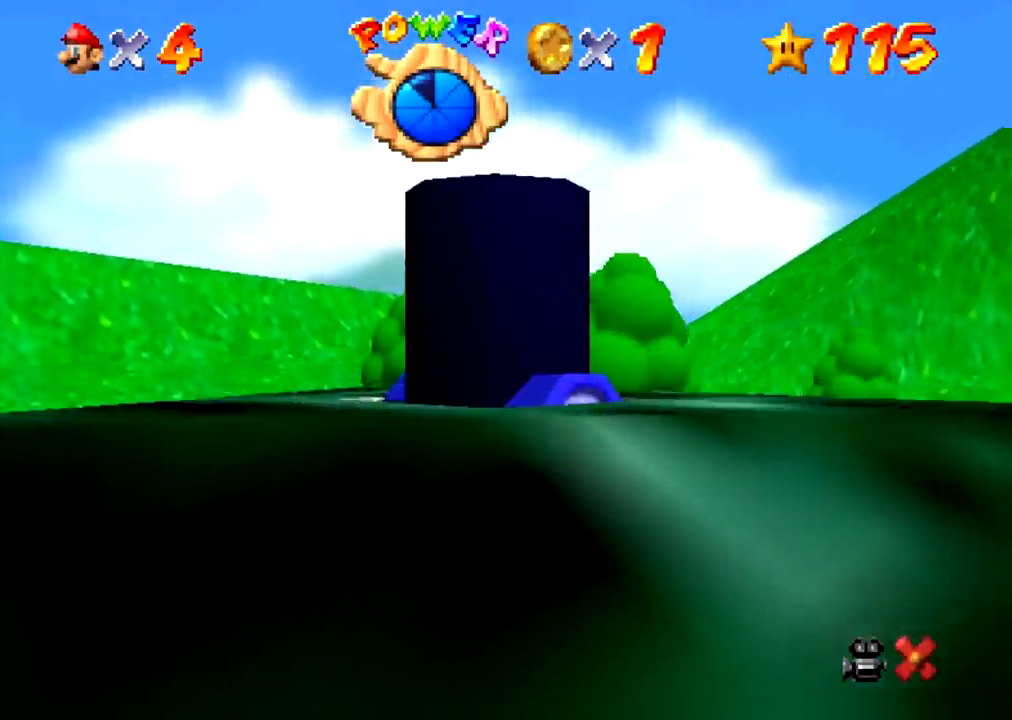
{"buttons": [], "events": []}
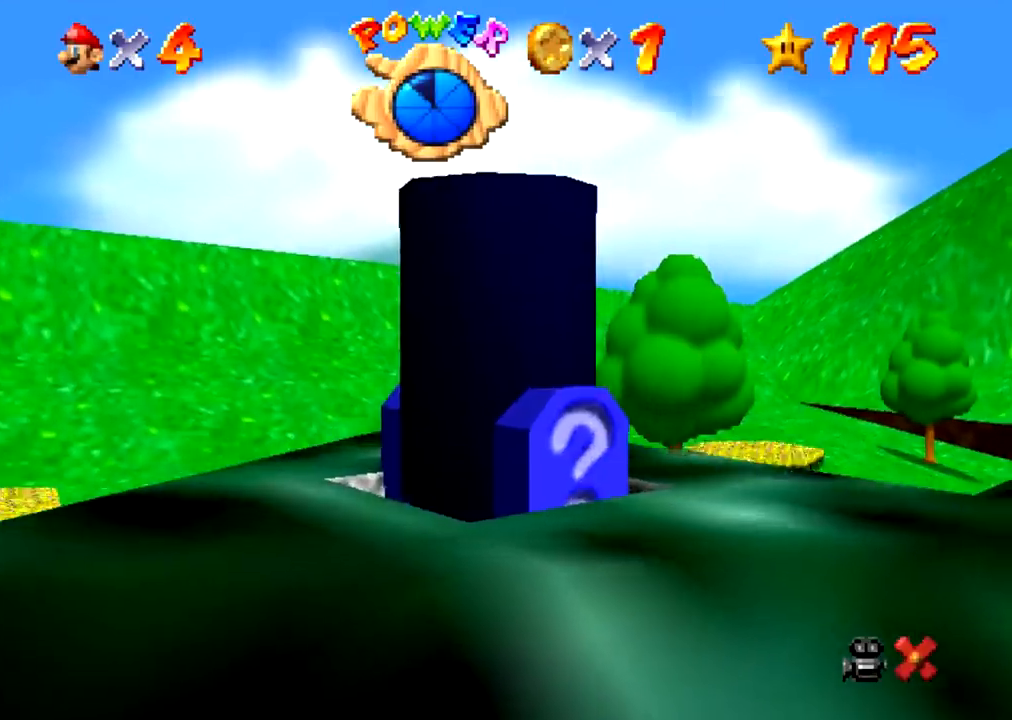
{"buttons": [], "events": []}
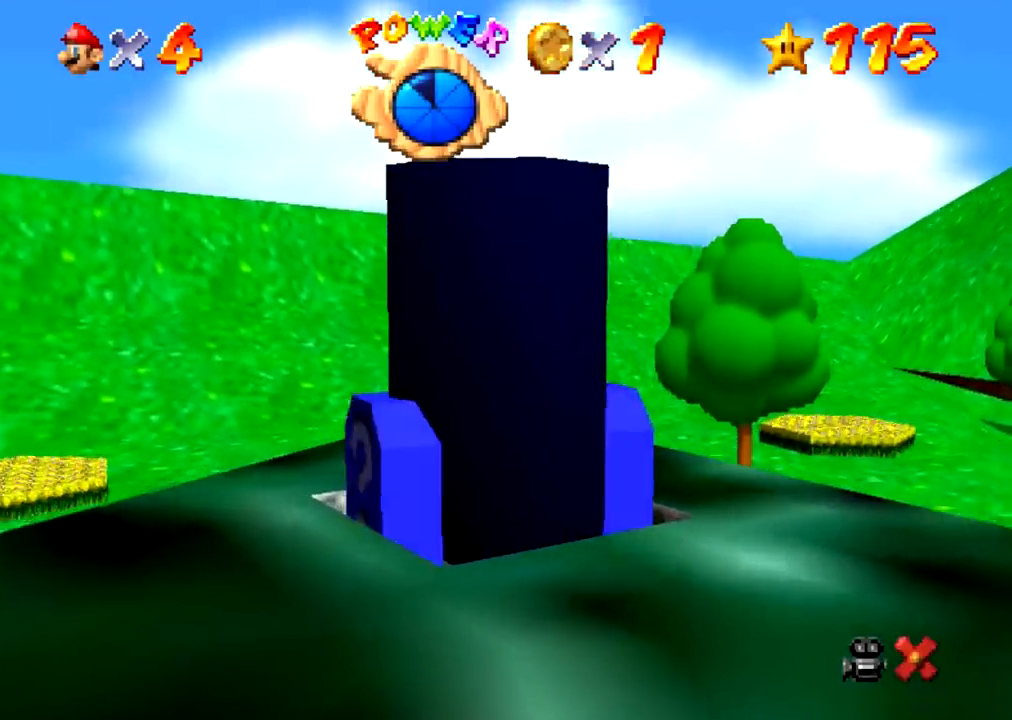
{"buttons": [], "events": []}
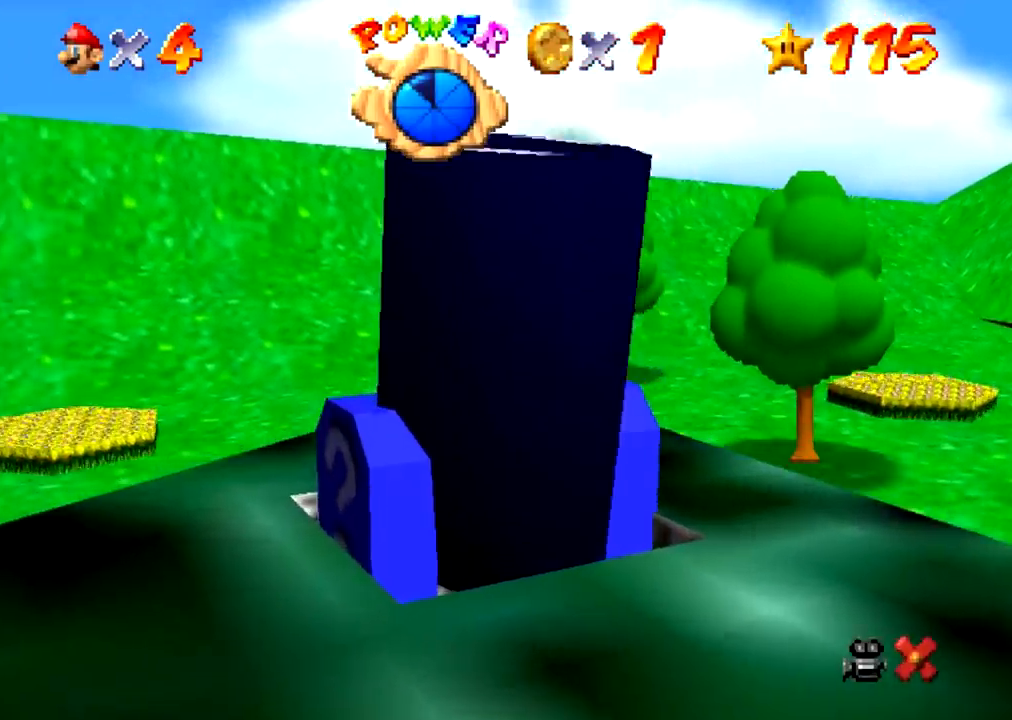
{"buttons": [], "events": []}
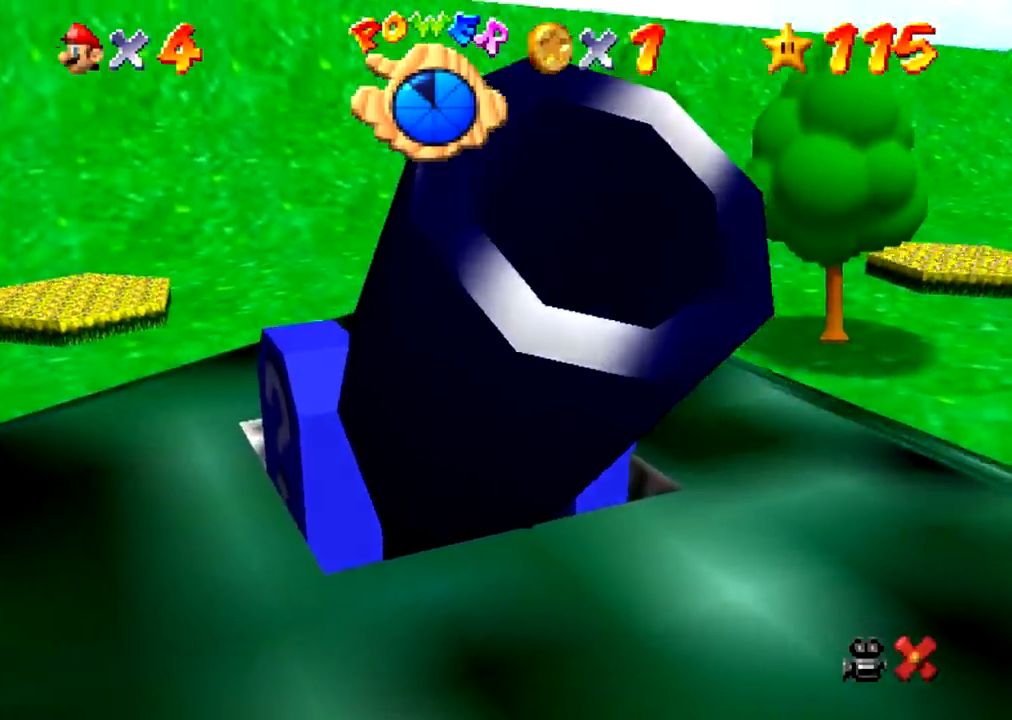
{"buttons": [], "events": [[67, "A", "down"], [134, "A", "up"], [267, "A", "down"], [301, "A", "up"]]}